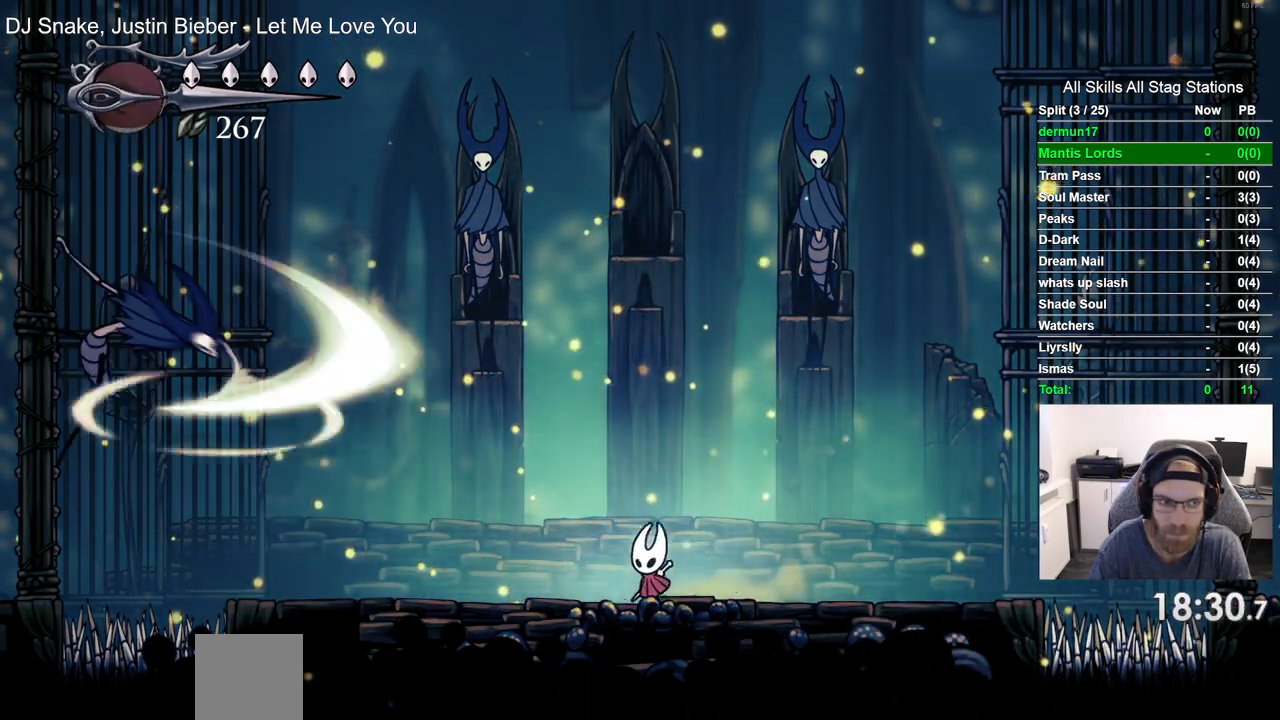
Gameplay with a controller (PlayStation layout); each line is a JSON object with the inputs held at the frame after it. "events" lists button and stick changes between this image and that frame as [ms after this image, input, new state], when the widget could be followed in between. Not read: SQUARE.
{"buttons": ["DPAD_LEFT"], "left_stick": "center", "right_stick": "center", "events": []}
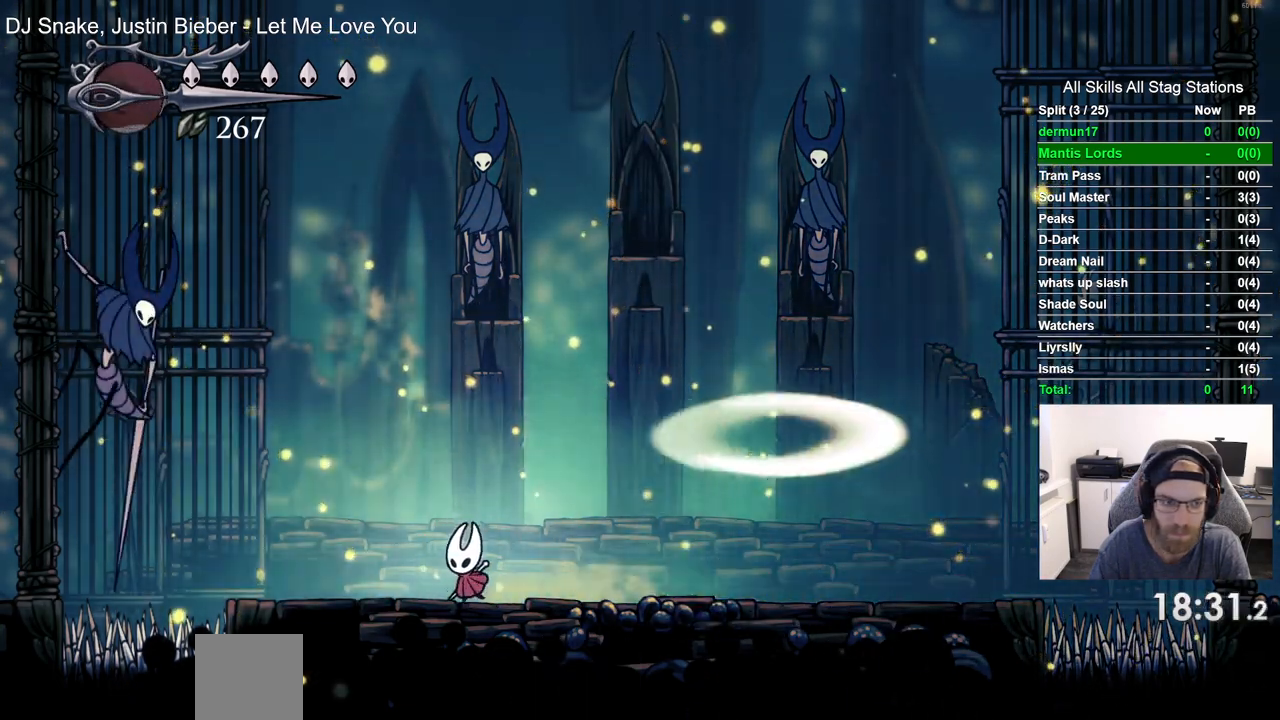
{"buttons": ["CROSS", "DPAD_UP"], "left_stick": "center", "right_stick": "center", "events": [[117, "CROSS", "down"], [450, "DPAD_UP", "down"], [467, "DPAD_LEFT", "up"]]}
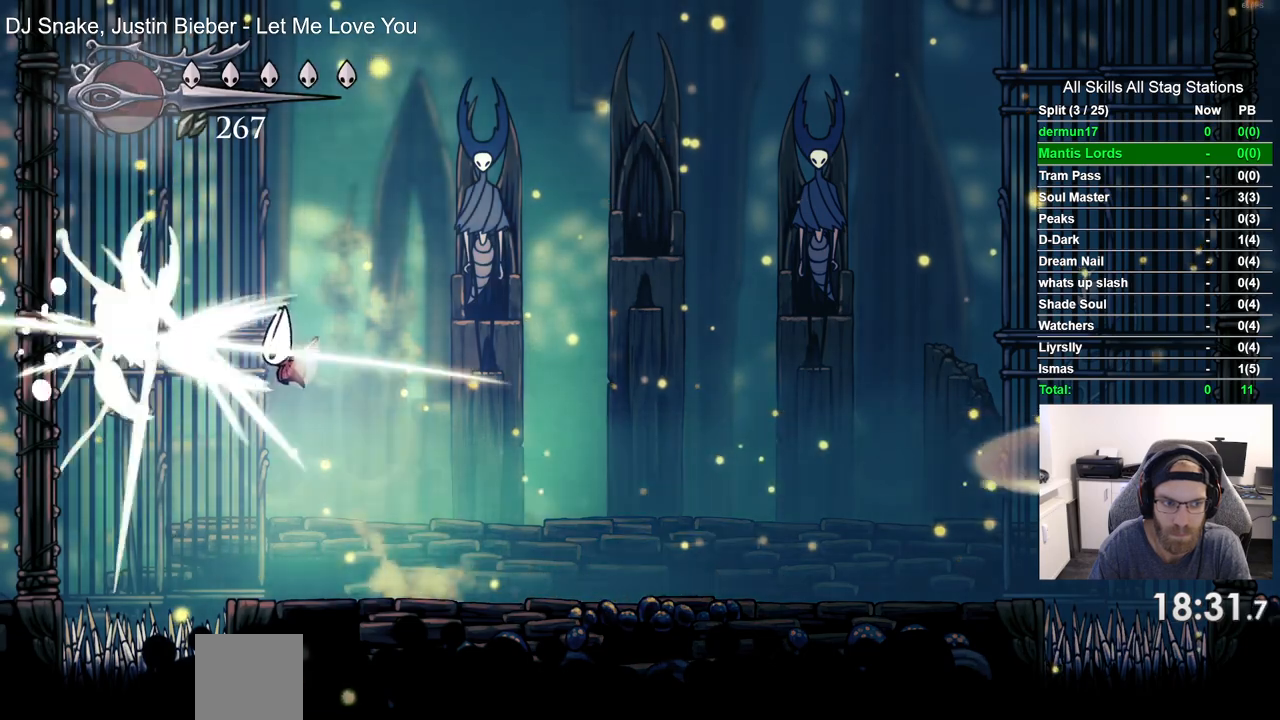
{"buttons": ["DPAD_LEFT"], "left_stick": "center", "right_stick": "center", "events": [[17, "CROSS", "up"], [17, "DPAD_RIGHT", "down"], [17, "DPAD_UP", "up"], [283, "DPAD_RIGHT", "up"], [417, "DPAD_LEFT", "down"]]}
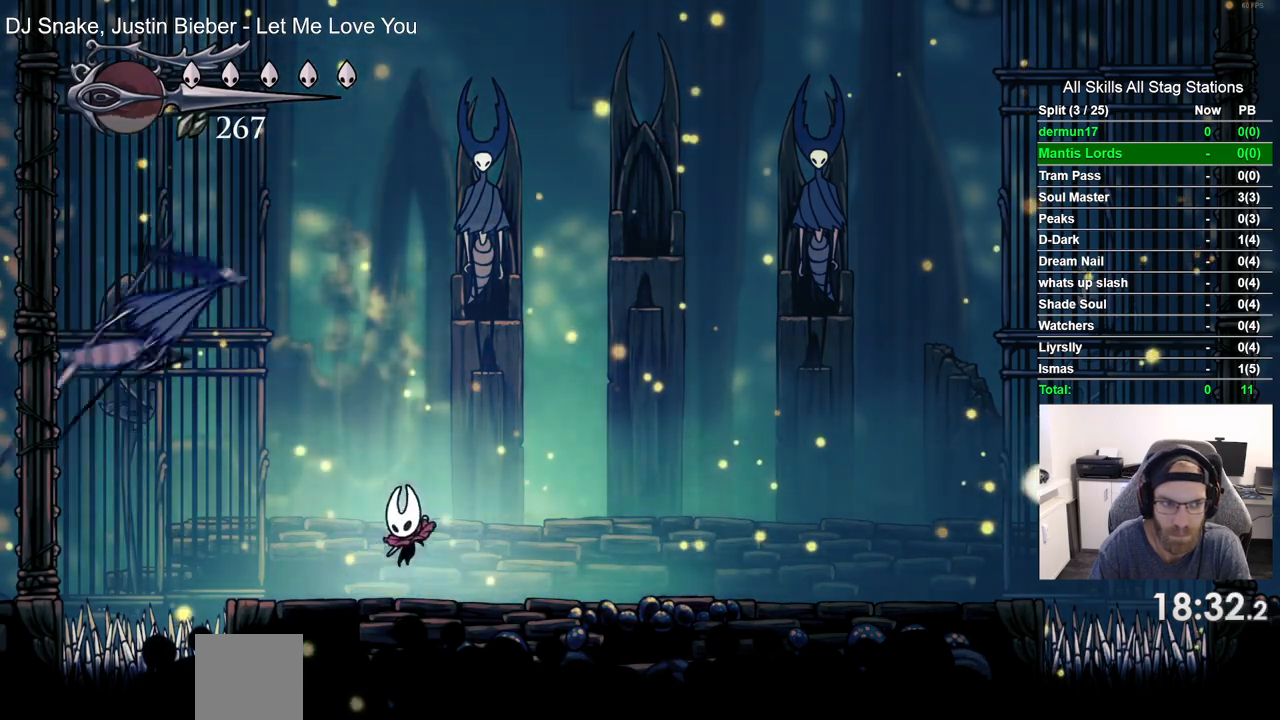
{"buttons": [], "left_stick": "center", "right_stick": "center", "events": [[17, "CROSS", "down"], [233, "DPAD_UP", "down"], [250, "DPAD_LEFT", "up"], [300, "DPAD_UP", "up"], [317, "CROSS", "up"], [317, "DPAD_RIGHT", "down"], [483, "DPAD_RIGHT", "up"]]}
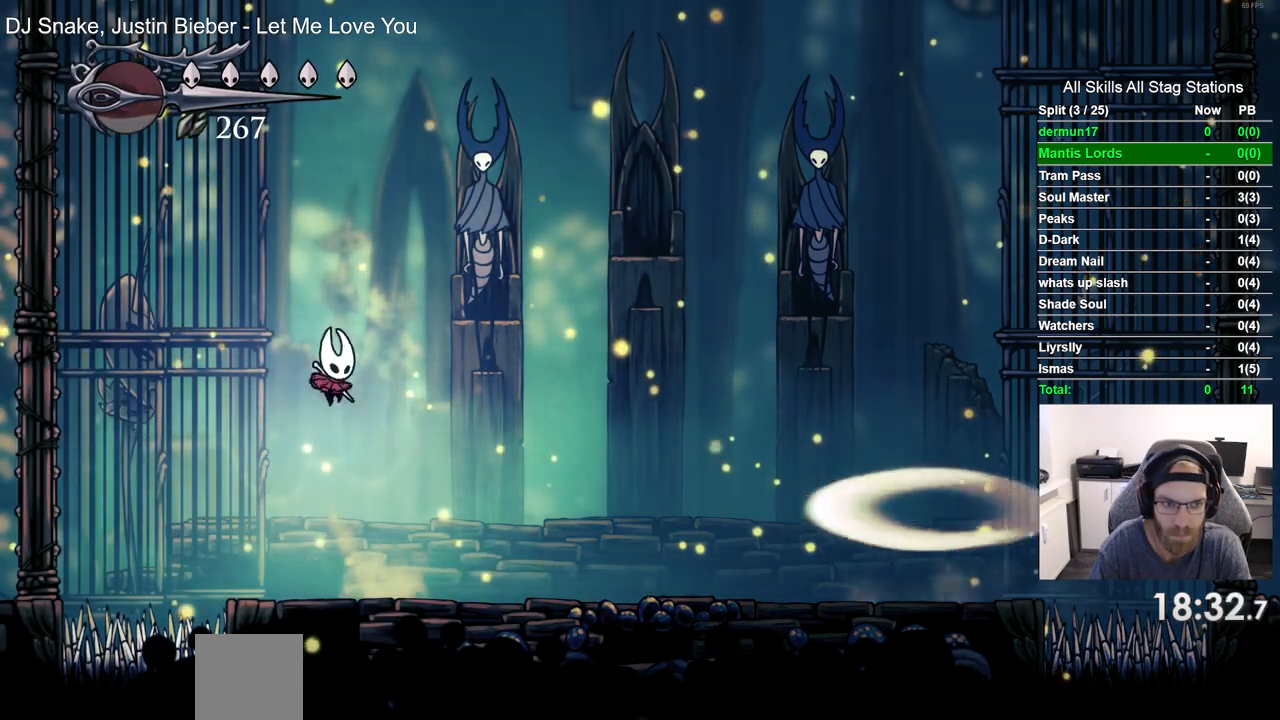
{"buttons": ["CROSS", "DPAD_RIGHT"], "left_stick": "center", "right_stick": "center", "events": [[150, "DPAD_LEFT", "down"], [300, "DPAD_UP", "down"], [317, "CROSS", "down"], [317, "DPAD_LEFT", "up"], [417, "DPAD_UP", "up"], [450, "DPAD_RIGHT", "down"]]}
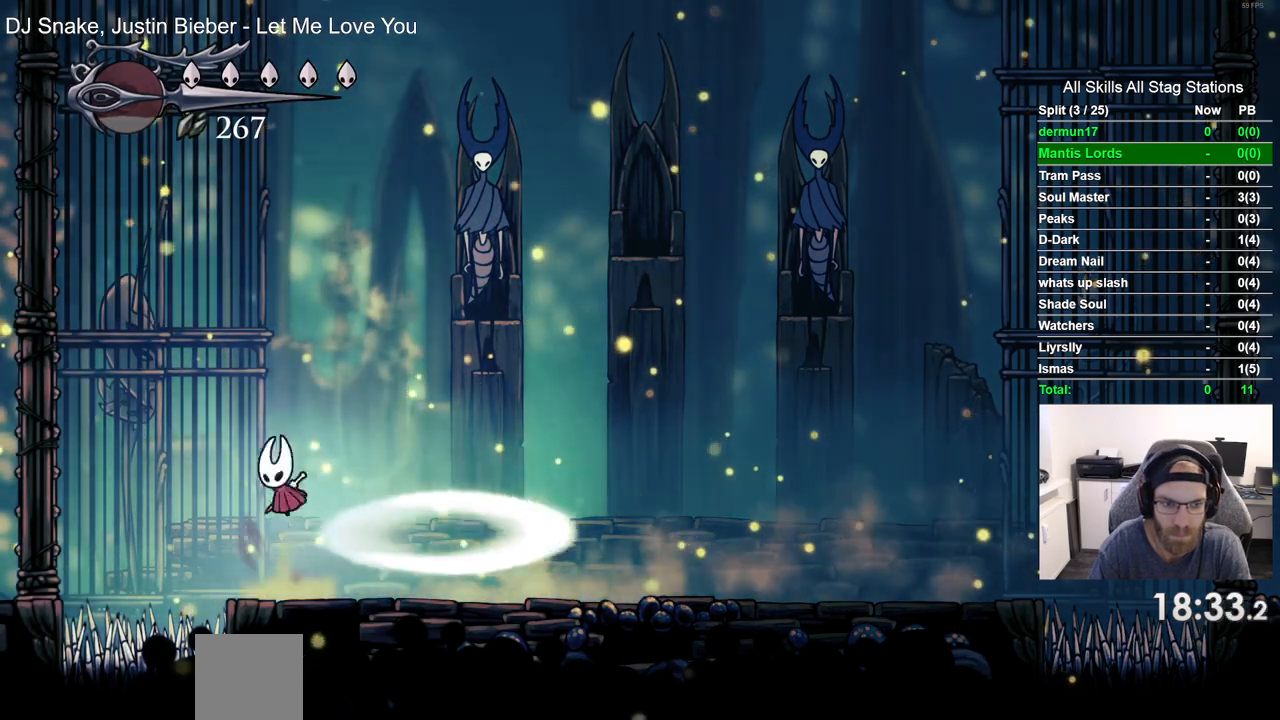
{"buttons": ["DPAD_RIGHT"], "left_stick": "center", "right_stick": "center", "events": [[133, "CROSS", "up"]]}
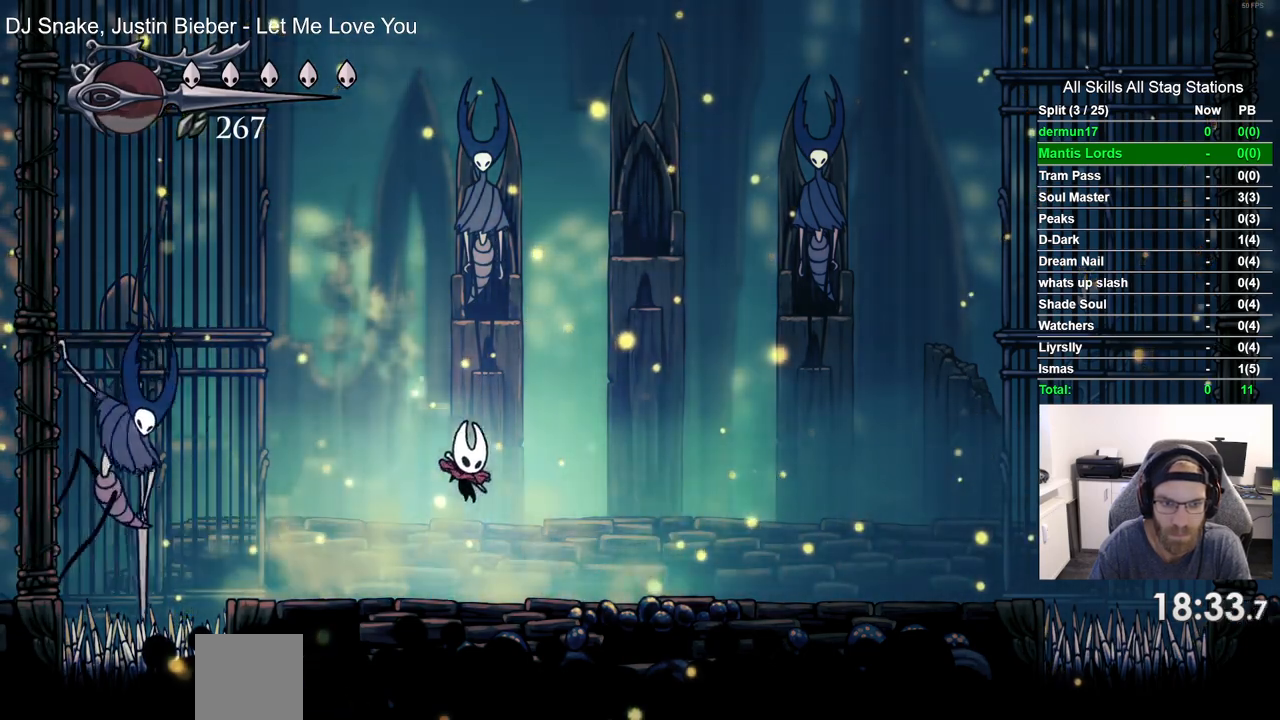
{"buttons": ["CROSS"], "left_stick": "center", "right_stick": "center", "events": [[267, "DPAD_RIGHT", "up"], [467, "CROSS", "down"]]}
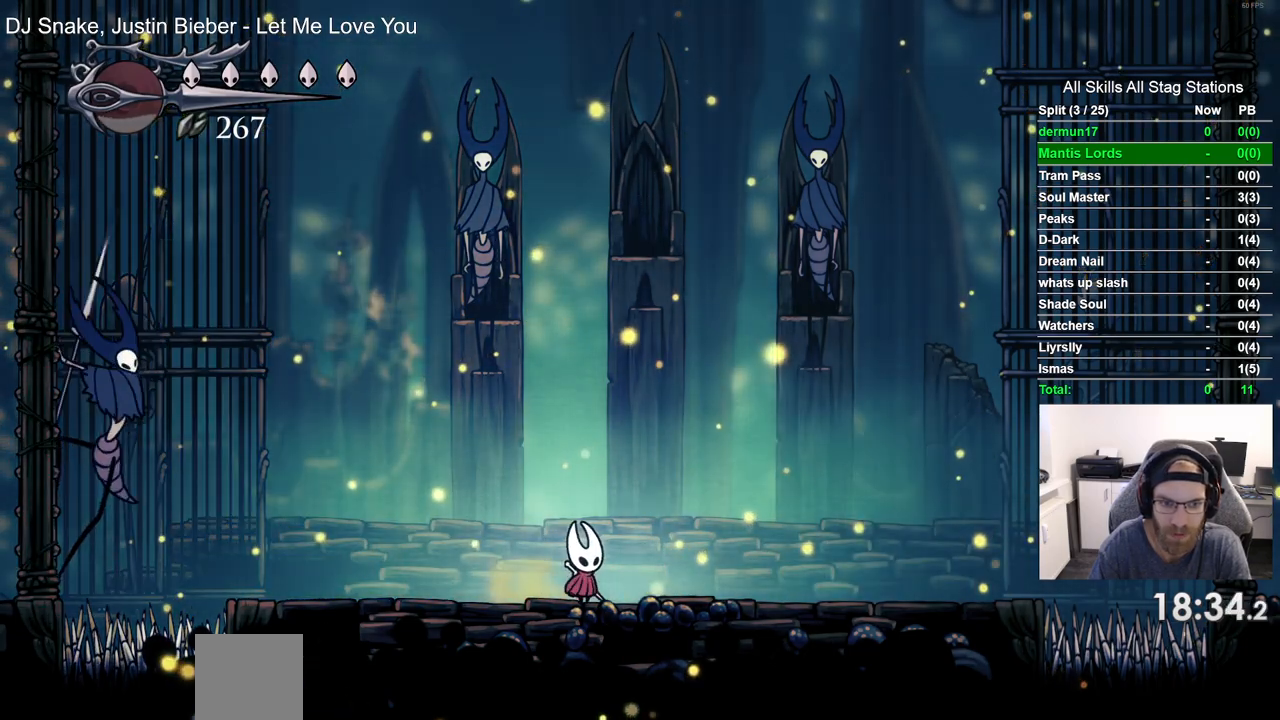
{"buttons": ["DPAD_LEFT"], "left_stick": "center", "right_stick": "center", "events": [[17, "DPAD_LEFT", "down"], [333, "CROSS", "up"]]}
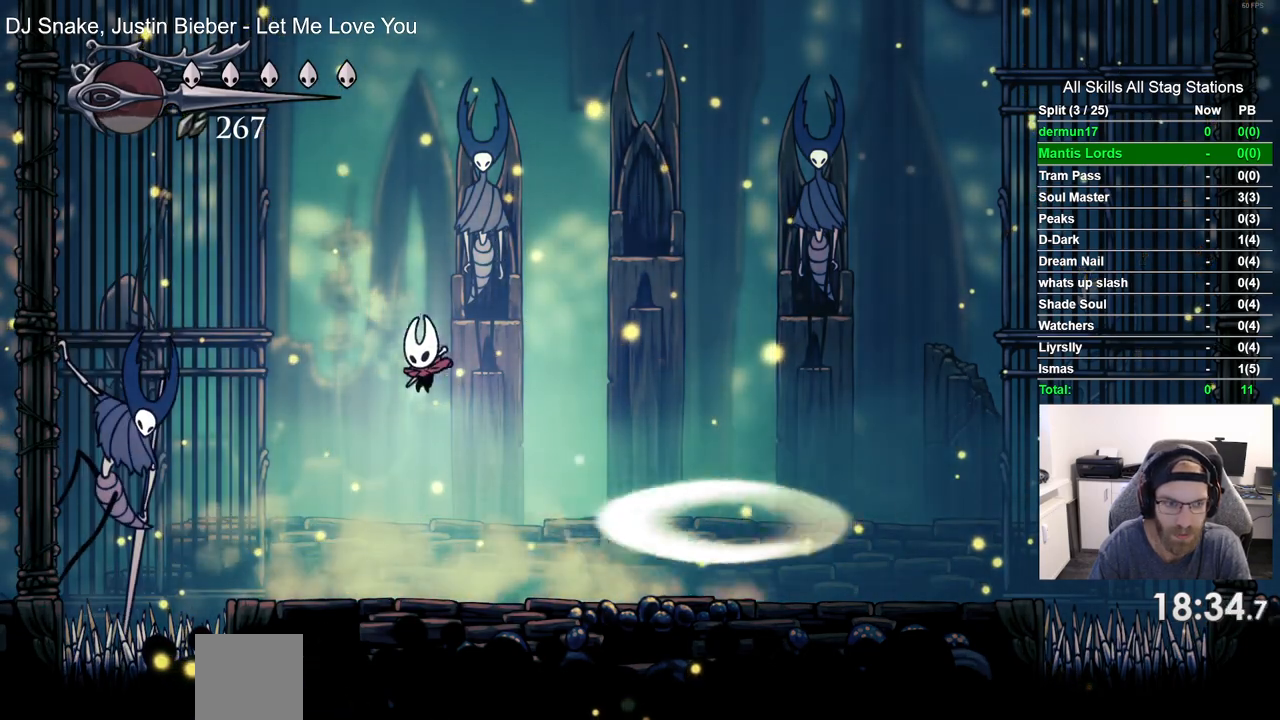
{"buttons": [], "left_stick": "center", "right_stick": "center", "events": [[33, "DPAD_LEFT", "up"], [183, "DPAD_LEFT", "down"], [317, "CROSS", "down"], [483, "CROSS", "up"], [500, "DPAD_LEFT", "up"]]}
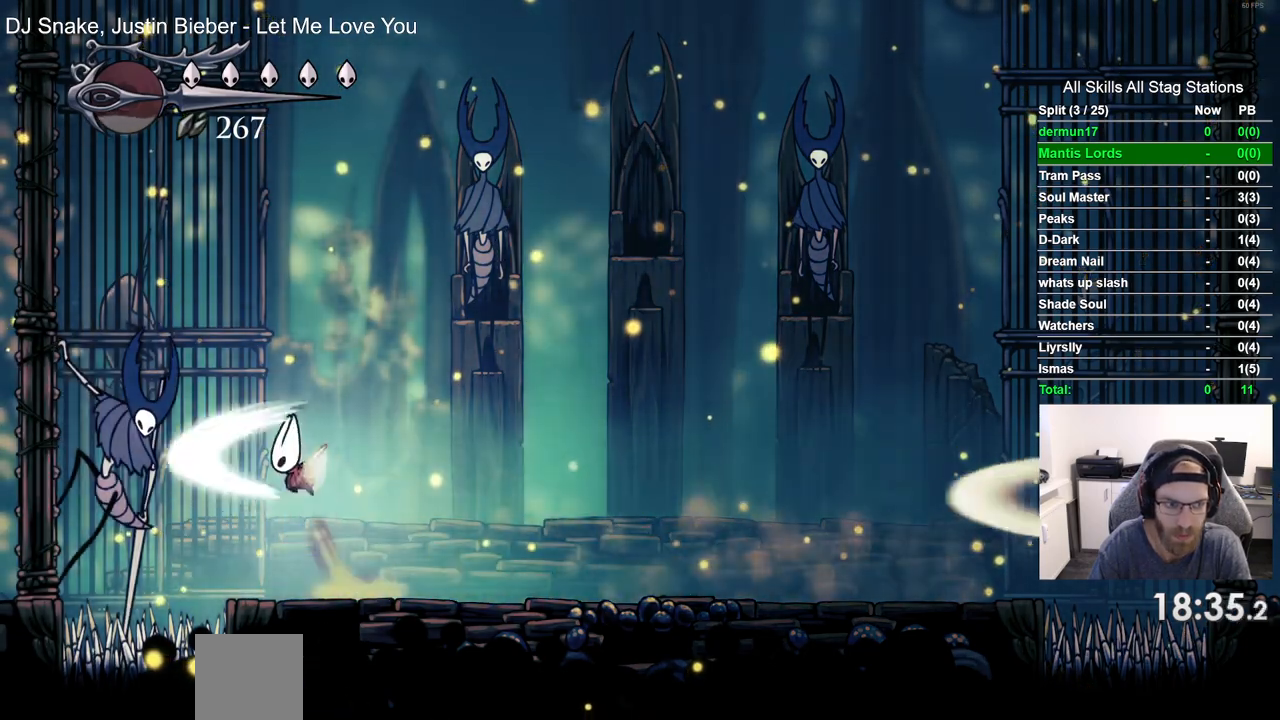
{"buttons": ["DPAD_LEFT"], "left_stick": "center", "right_stick": "center", "events": [[50, "R1", "down"], [183, "R1", "up"], [333, "DPAD_LEFT", "down"]]}
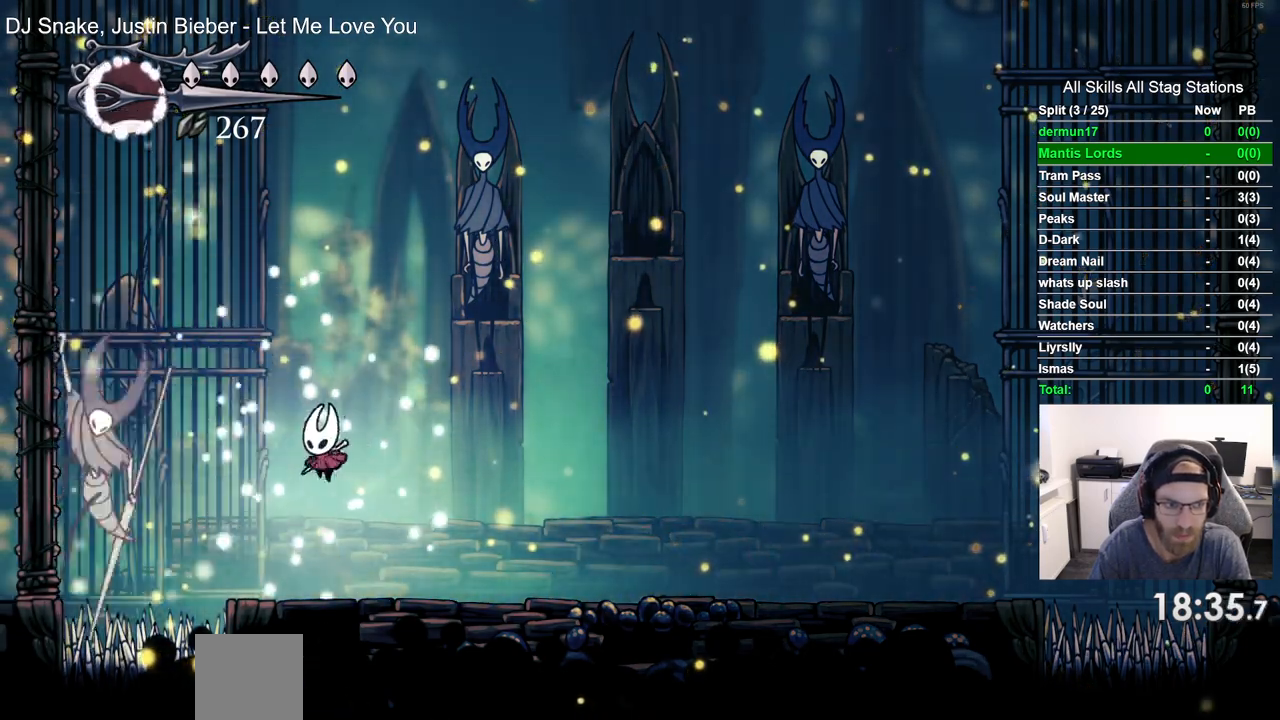
{"buttons": ["DPAD_RIGHT"], "left_stick": "center", "right_stick": "center", "events": [[67, "DPAD_LEFT", "up"], [167, "DPAD_RIGHT", "down"]]}
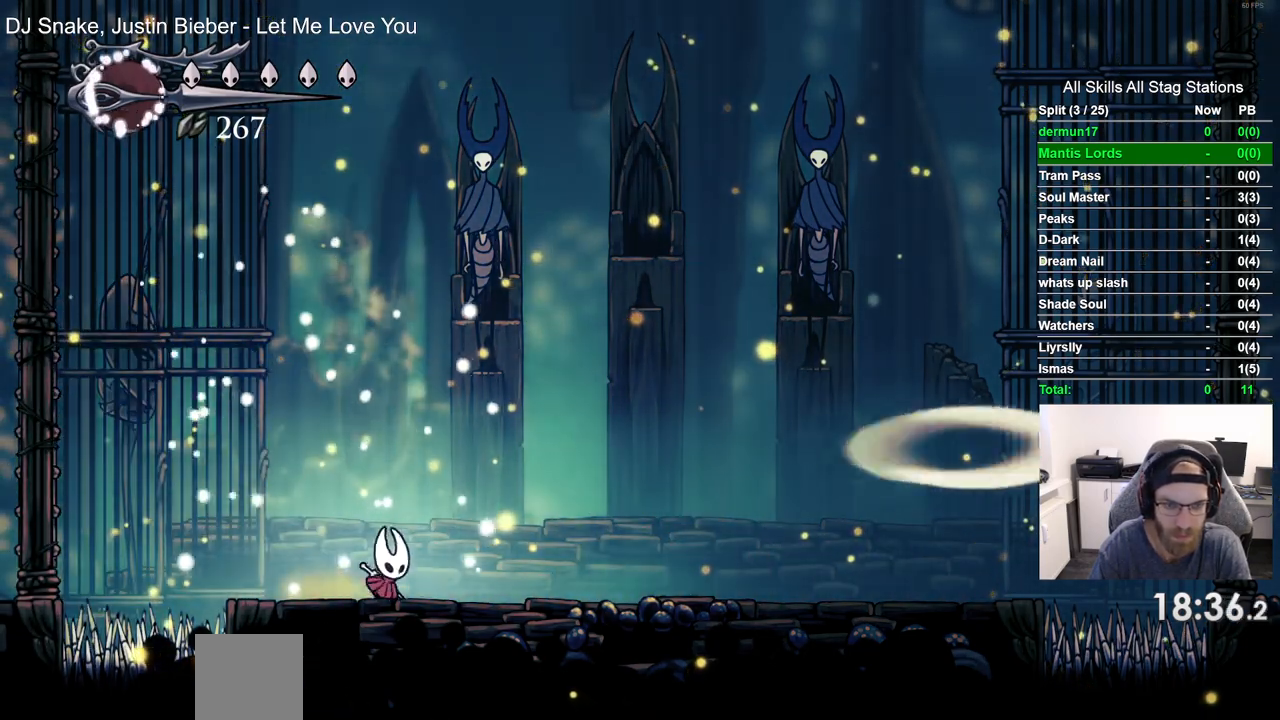
{"buttons": [], "left_stick": "center", "right_stick": "center", "events": [[483, "DPAD_RIGHT", "up"]]}
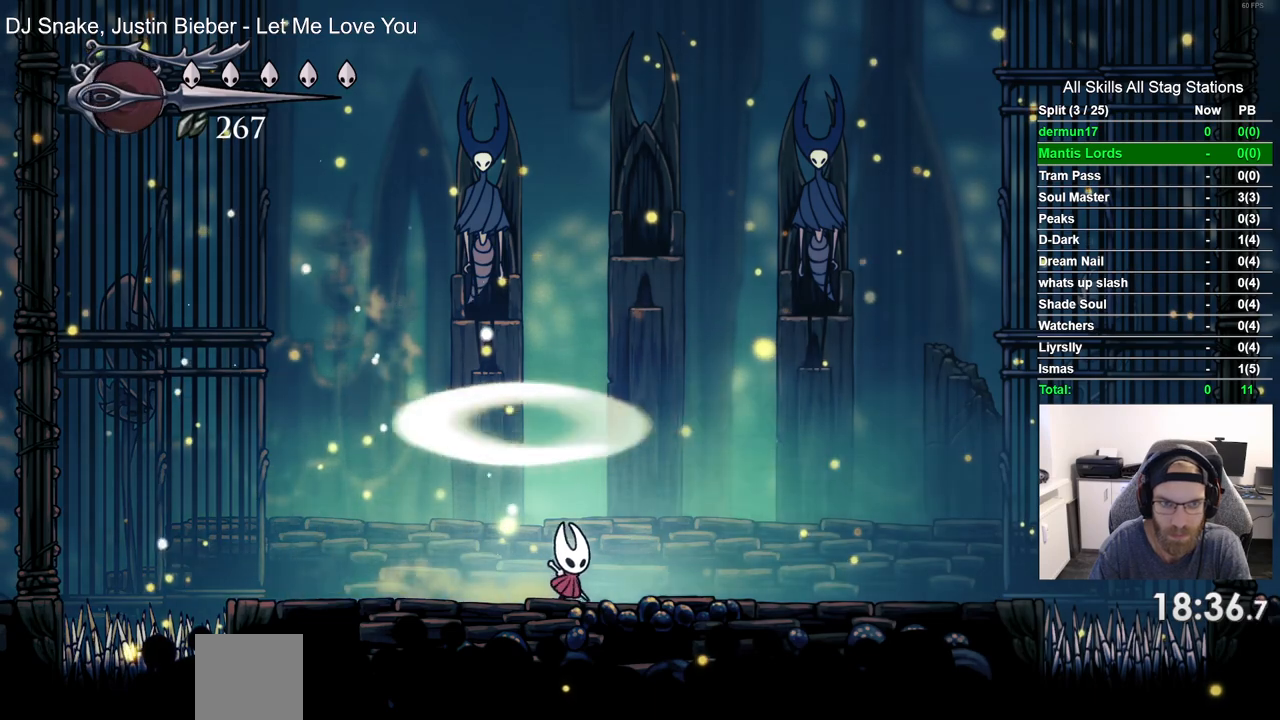
{"buttons": ["DPAD_RIGHT"], "left_stick": "center", "right_stick": "center", "events": [[183, "DPAD_RIGHT", "down"]]}
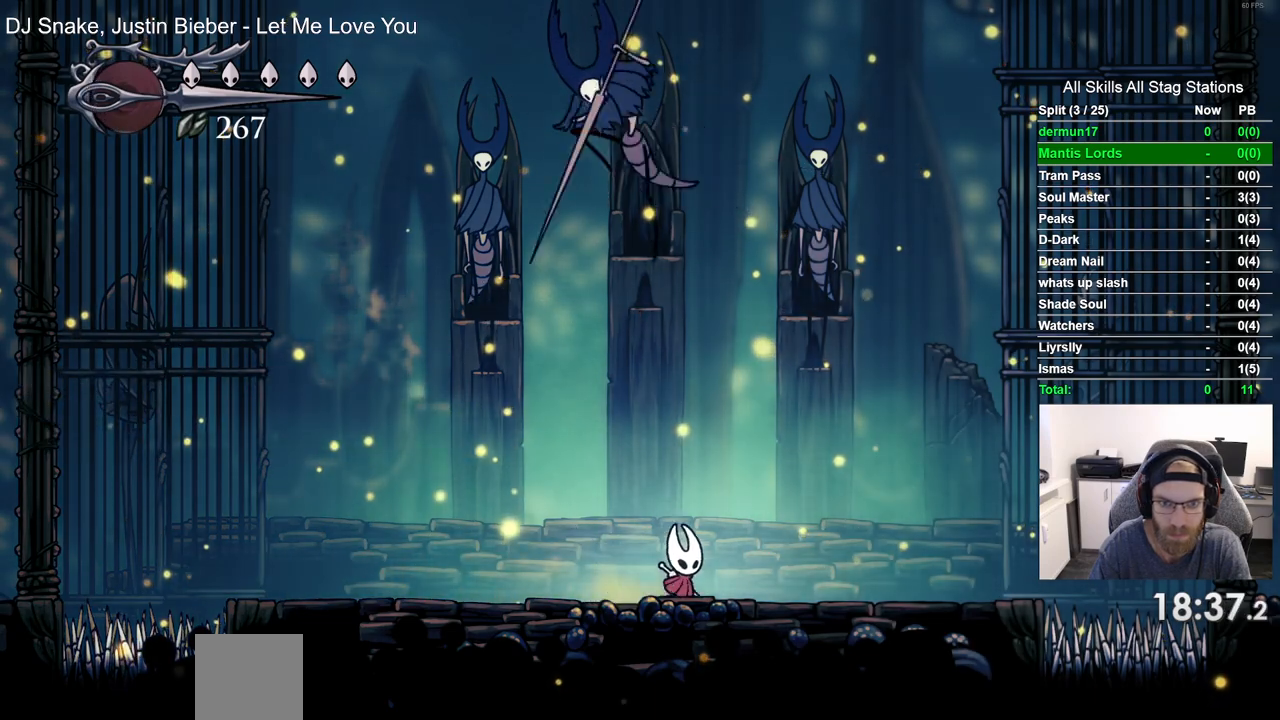
{"buttons": ["DPAD_LEFT"], "left_stick": "center", "right_stick": "center", "events": [[367, "DPAD_RIGHT", "up"], [417, "DPAD_LEFT", "down"]]}
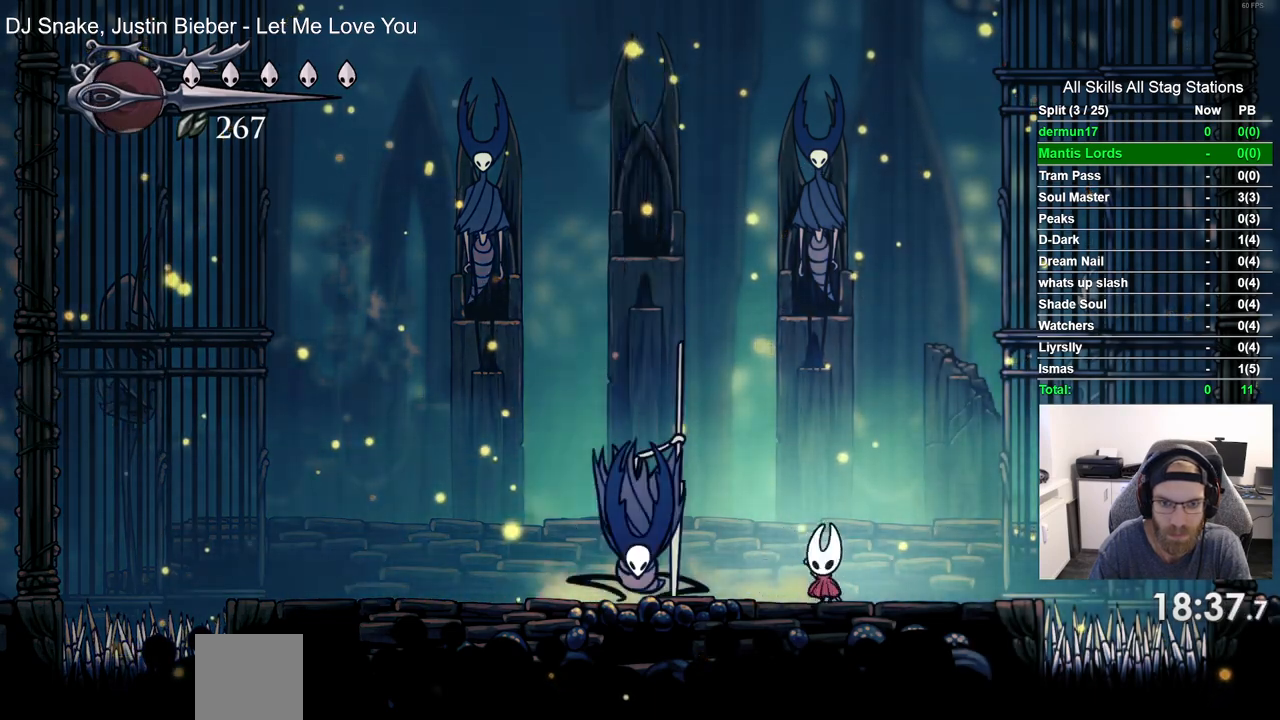
{"buttons": [], "left_stick": "center", "right_stick": "center", "events": [[67, "DPAD_LEFT", "up"], [267, "DPAD_LEFT", "down"], [383, "DPAD_LEFT", "up"]]}
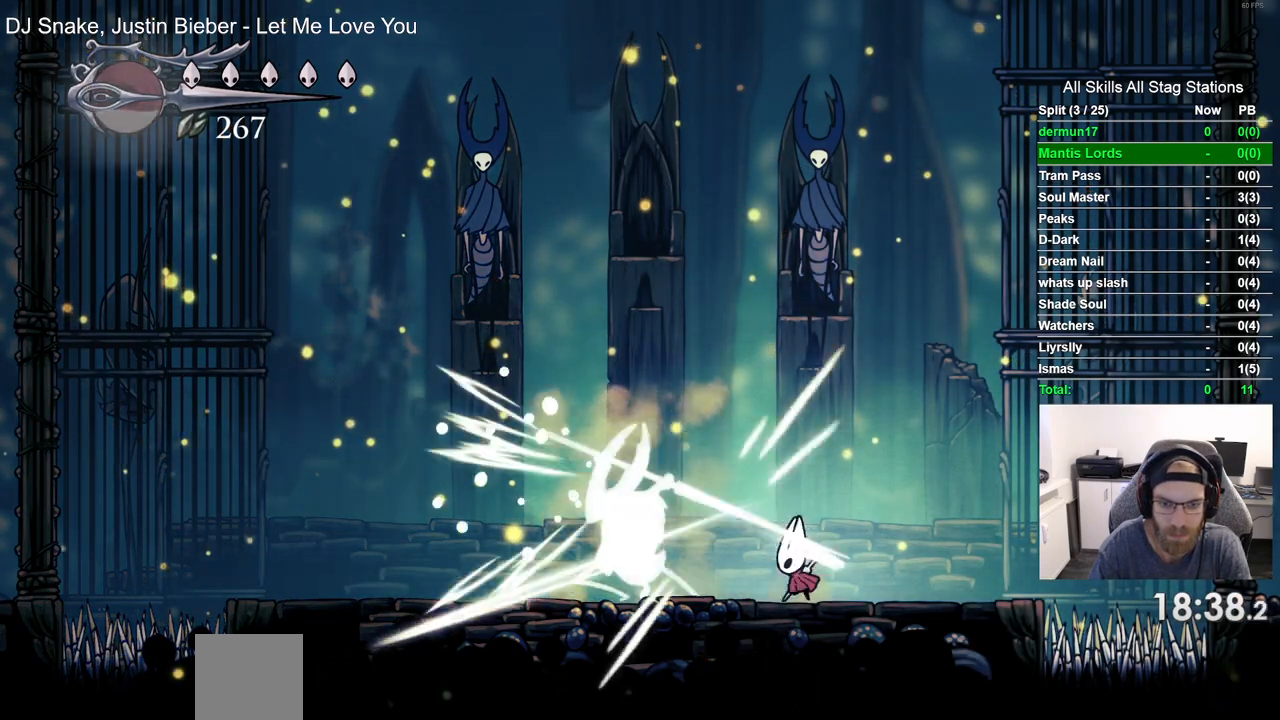
{"buttons": ["DPAD_LEFT"], "left_stick": "center", "right_stick": "center", "events": [[167, "DPAD_LEFT", "down"]]}
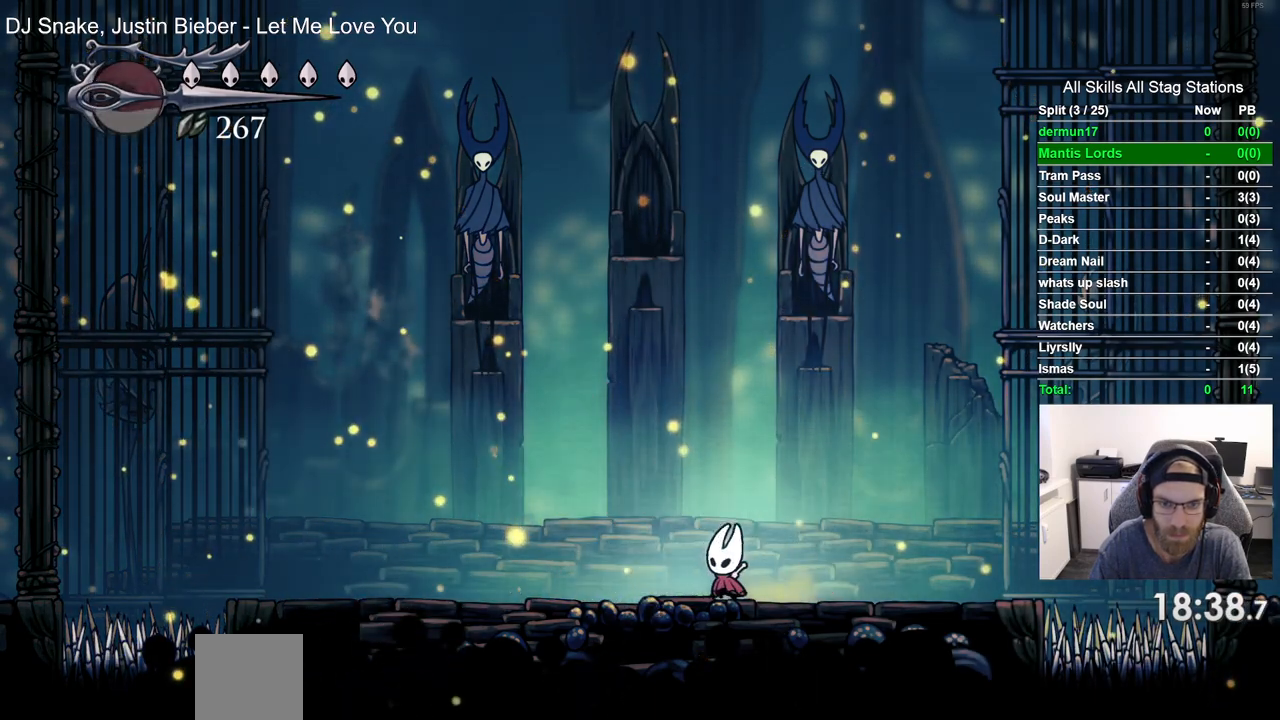
{"buttons": ["CROSS"], "left_stick": "center", "right_stick": "center", "events": [[417, "DPAD_LEFT", "up"], [483, "CROSS", "down"]]}
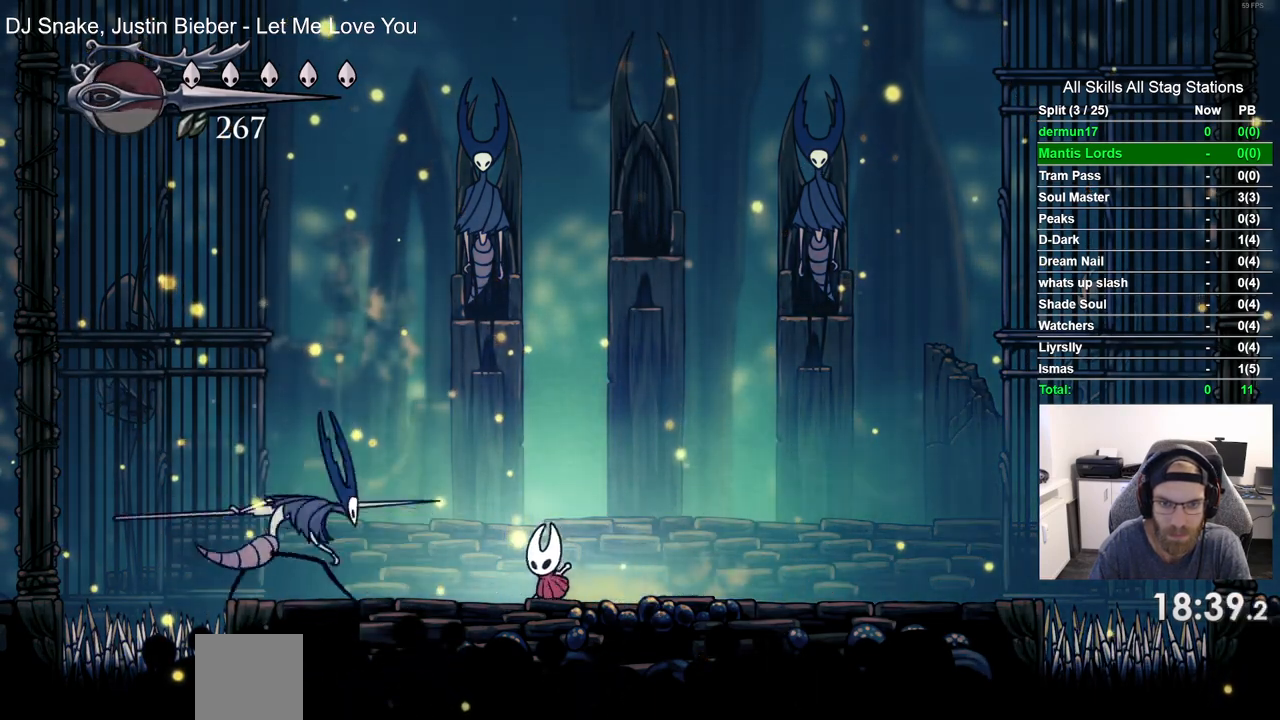
{"buttons": ["DPAD_RIGHT"], "left_stick": "center", "right_stick": "center", "events": [[17, "DPAD_RIGHT", "down"], [400, "CROSS", "up"]]}
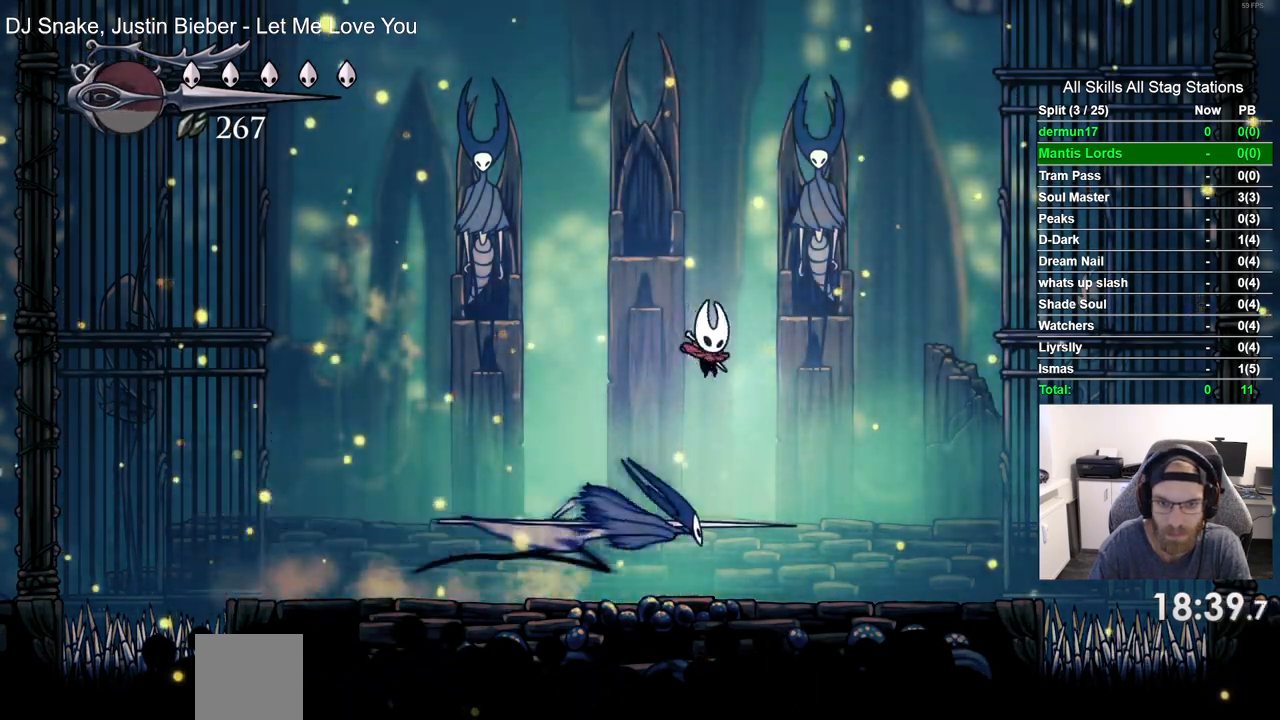
{"buttons": ["R1"], "left_stick": "center", "right_stick": "center", "events": [[267, "DPAD_RIGHT", "up"], [383, "R1", "down"]]}
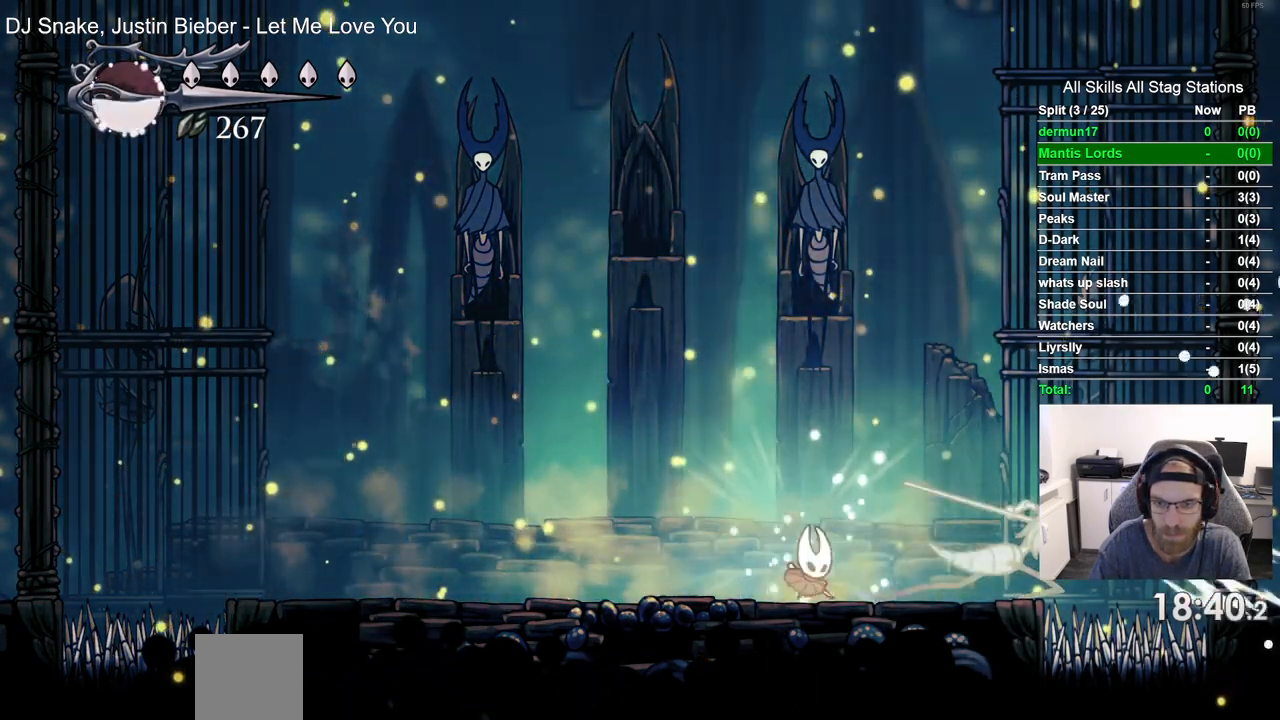
{"buttons": [], "left_stick": "center", "right_stick": "center", "events": [[17, "R1", "up"], [183, "DPAD_RIGHT", "down"], [483, "DPAD_RIGHT", "up"]]}
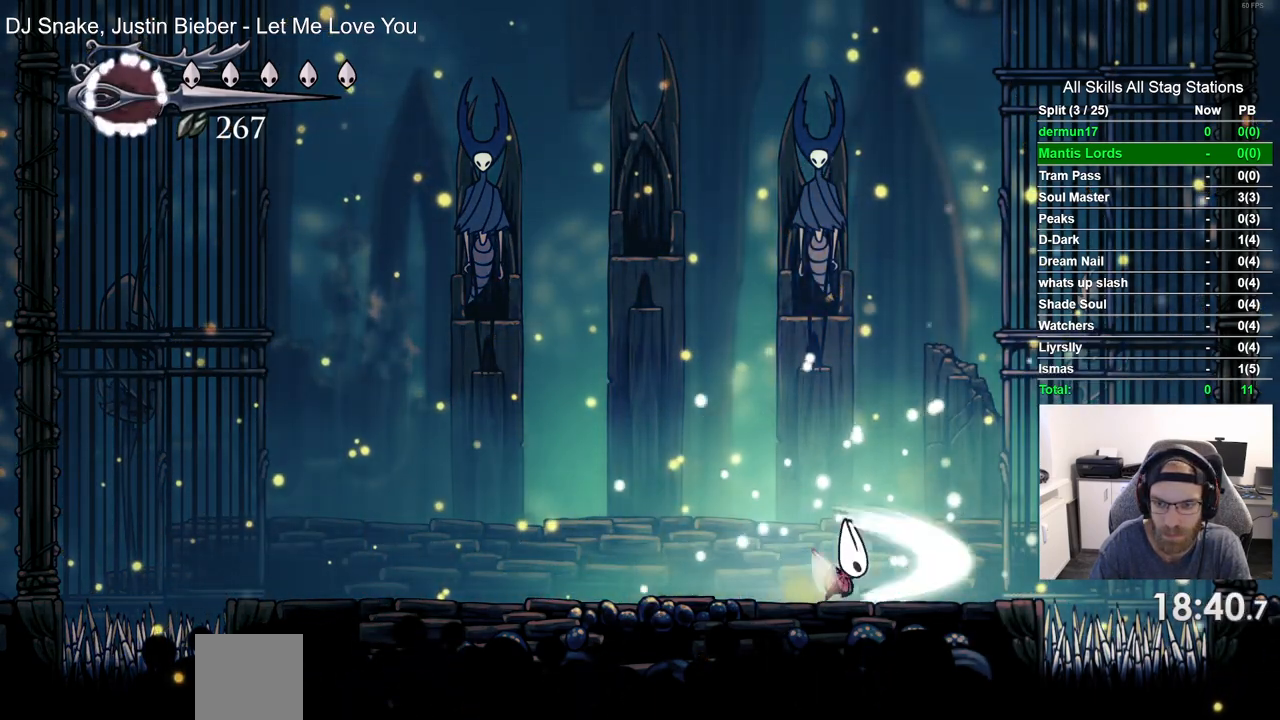
{"buttons": ["DPAD_LEFT"], "left_stick": "center", "right_stick": "center", "events": [[83, "DPAD_LEFT", "down"]]}
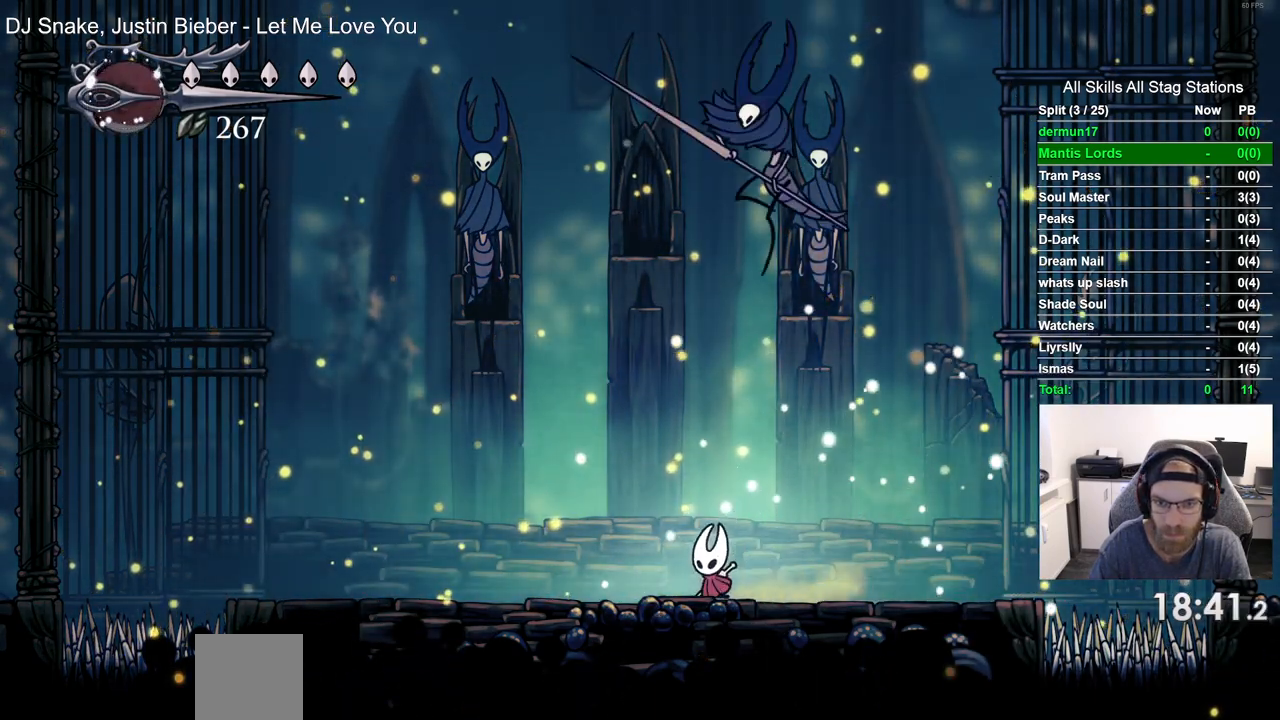
{"buttons": ["DPAD_RIGHT"], "left_stick": "center", "right_stick": "center", "events": [[367, "DPAD_LEFT", "up"], [367, "DPAD_UP", "down"], [417, "DPAD_UP", "up"], [450, "DPAD_RIGHT", "down"]]}
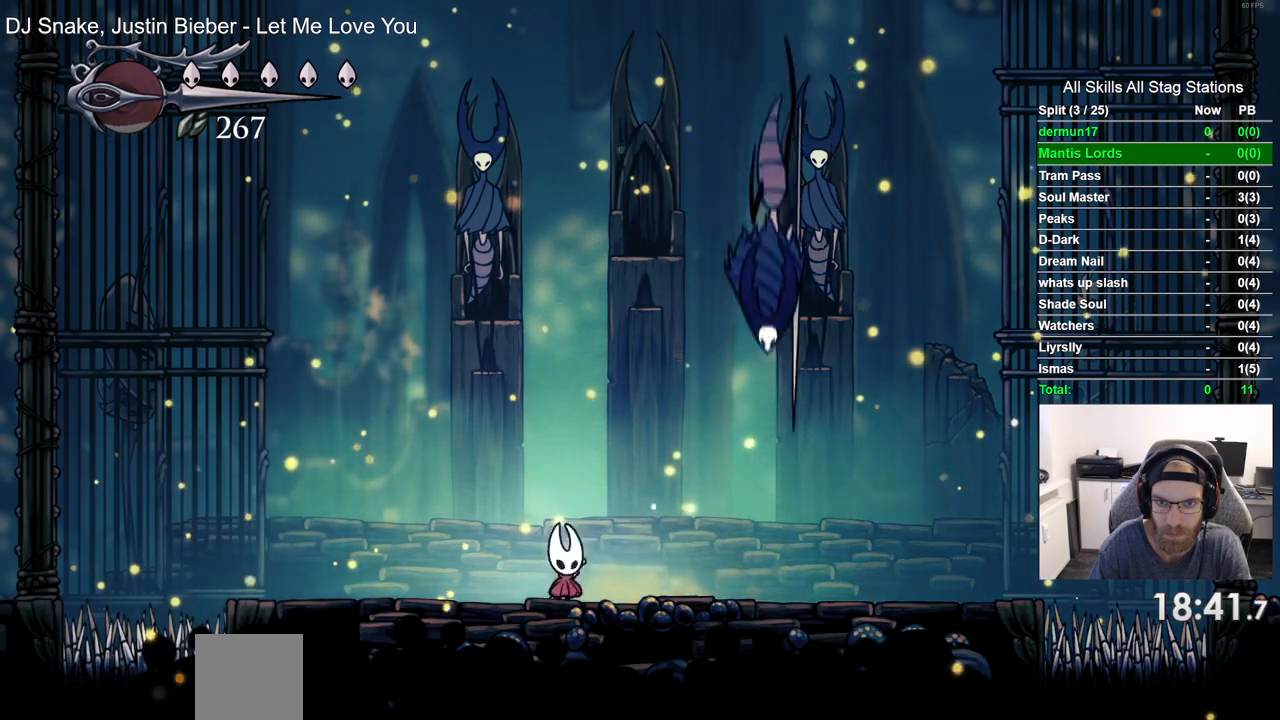
{"buttons": [], "left_stick": "center", "right_stick": "center", "events": [[33, "DPAD_RIGHT", "up"], [333, "DPAD_RIGHT", "down"], [433, "DPAD_RIGHT", "up"]]}
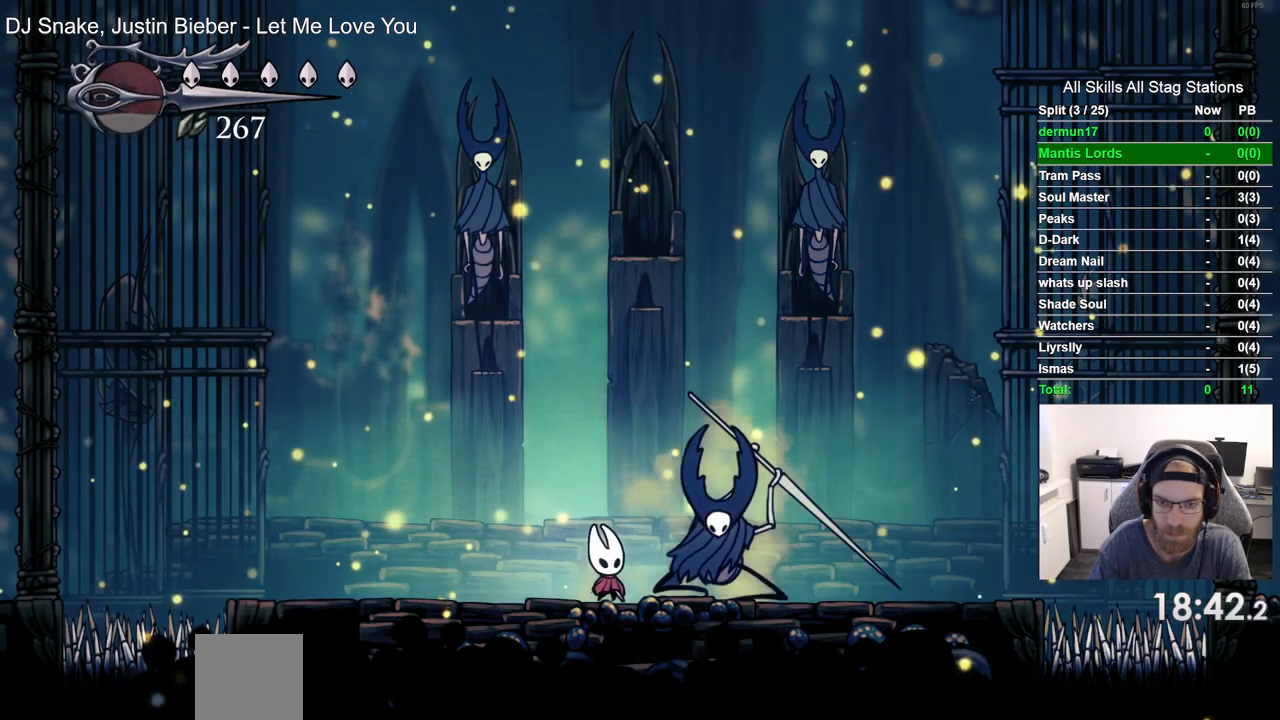
{"buttons": ["DPAD_RIGHT"], "left_stick": "center", "right_stick": "center", "events": [[500, "DPAD_RIGHT", "down"]]}
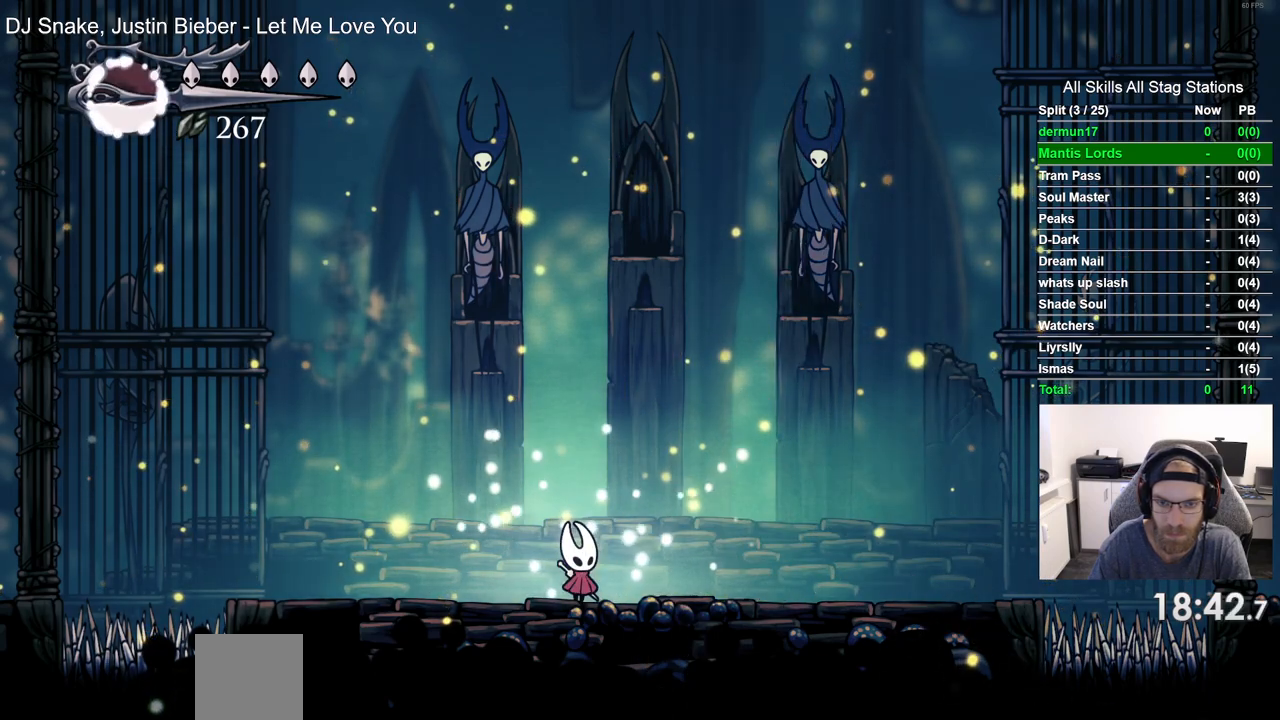
{"buttons": ["DPAD_RIGHT"], "left_stick": "center", "right_stick": "center", "events": []}
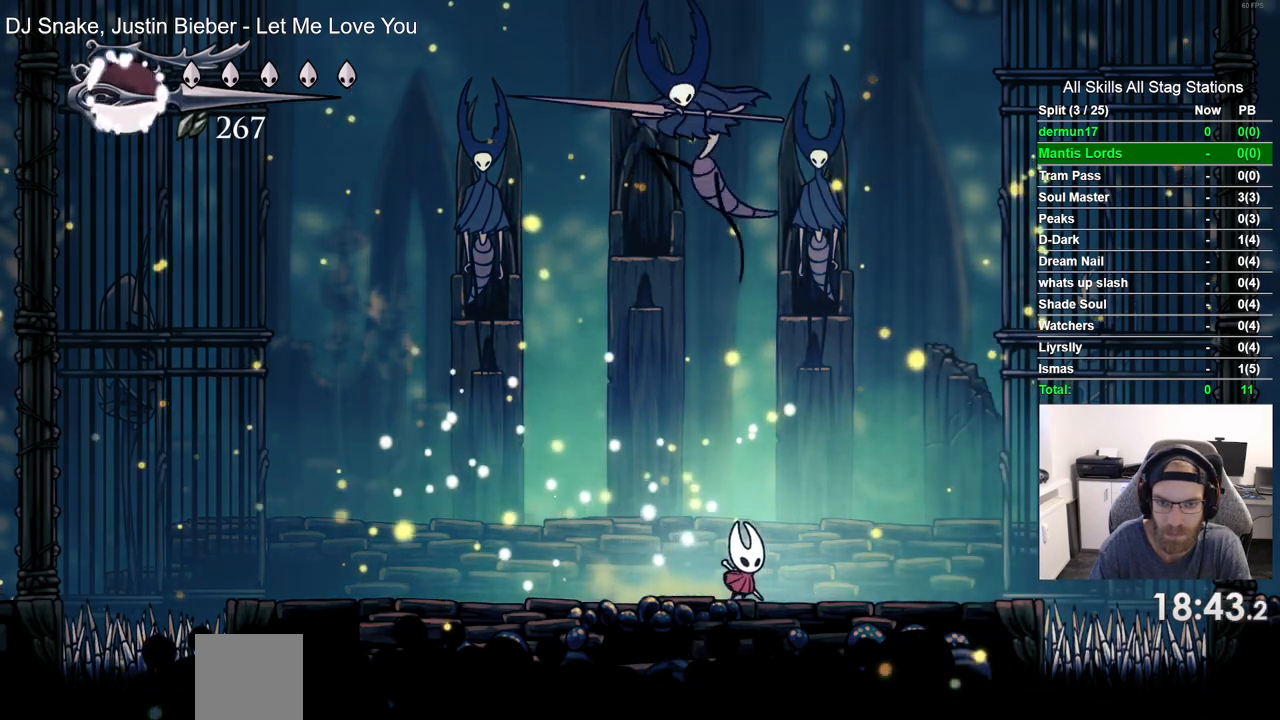
{"buttons": ["DPAD_RIGHT"], "left_stick": "center", "right_stick": "center", "events": [[17, "DPAD_RIGHT", "up"], [167, "DPAD_RIGHT", "down"]]}
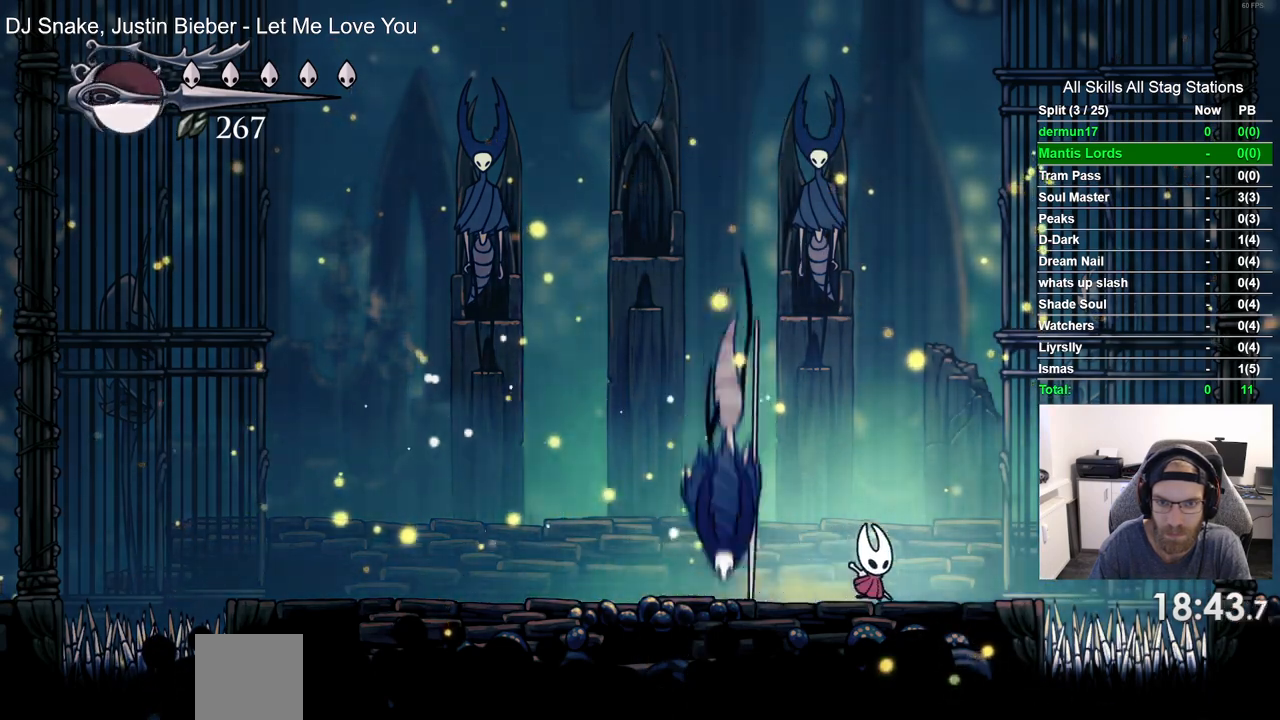
{"buttons": [], "left_stick": "center", "right_stick": "center", "events": [[17, "DPAD_RIGHT", "up"], [50, "DPAD_LEFT", "down"], [167, "DPAD_LEFT", "up"], [267, "R1", "down"], [383, "R1", "up"]]}
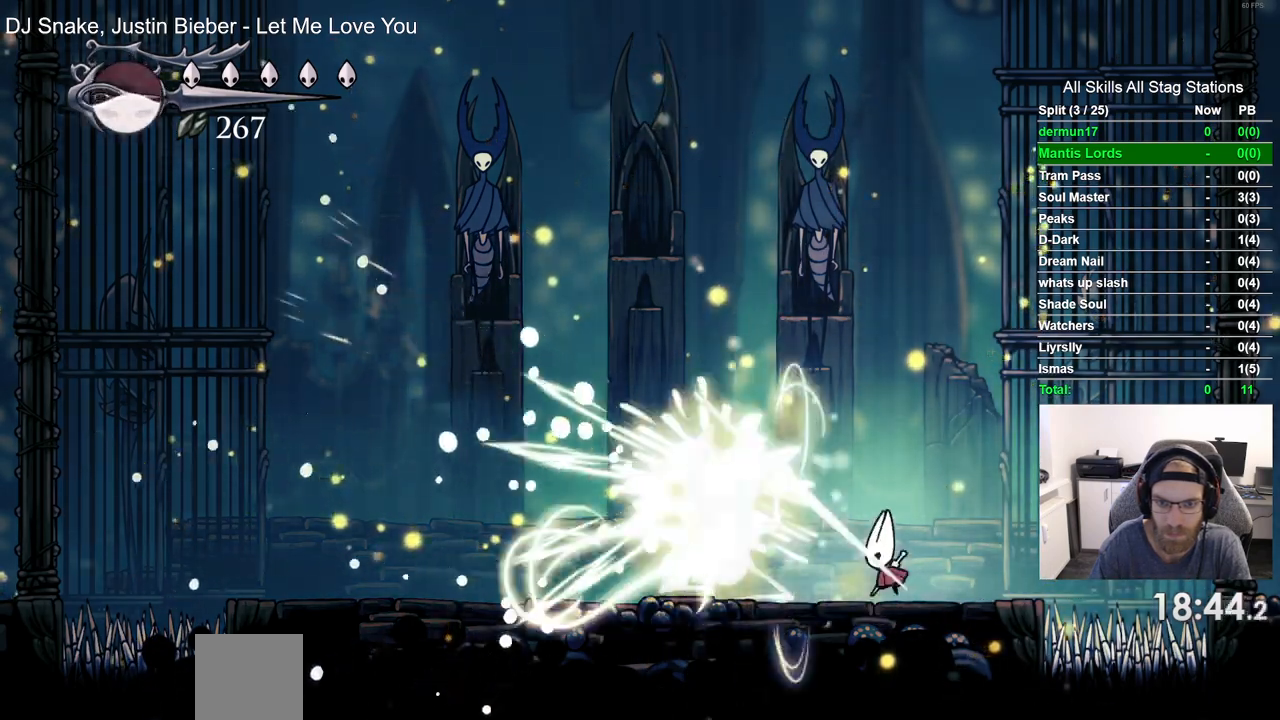
{"buttons": ["DPAD_LEFT"], "left_stick": "center", "right_stick": "center", "events": [[217, "DPAD_LEFT", "down"]]}
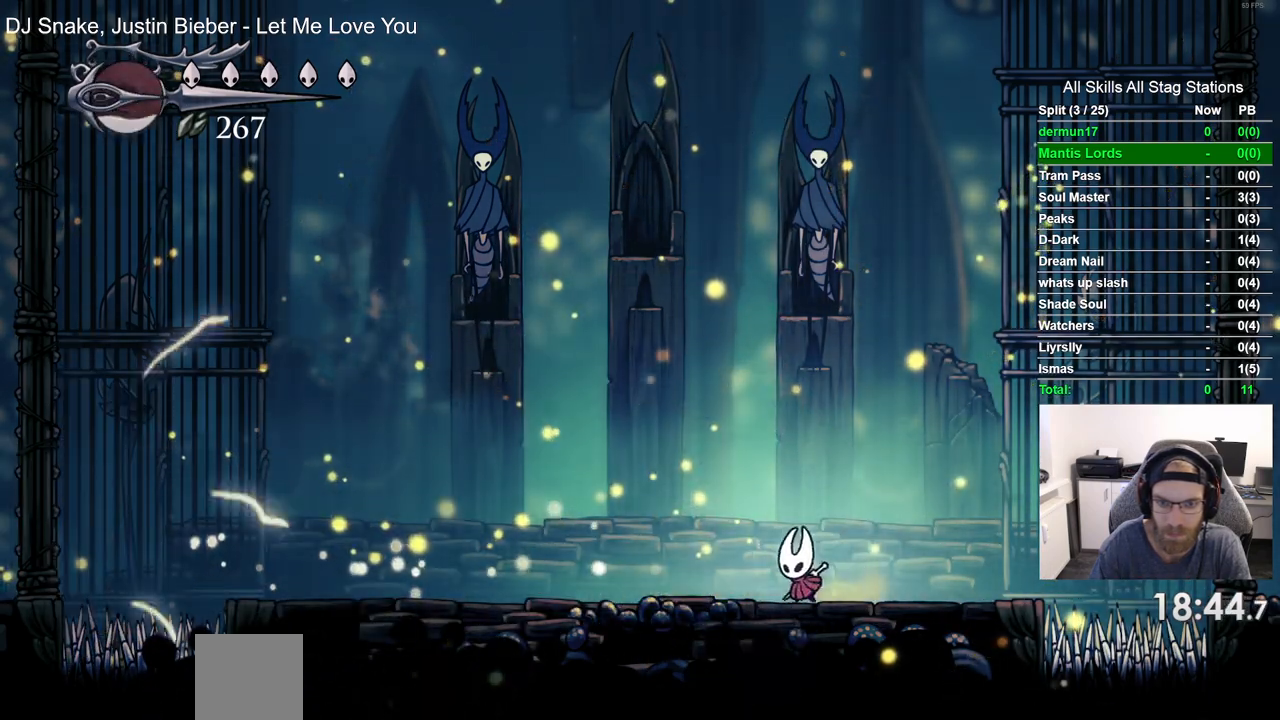
{"buttons": [], "left_stick": "center", "right_stick": "center", "events": [[500, "DPAD_LEFT", "up"]]}
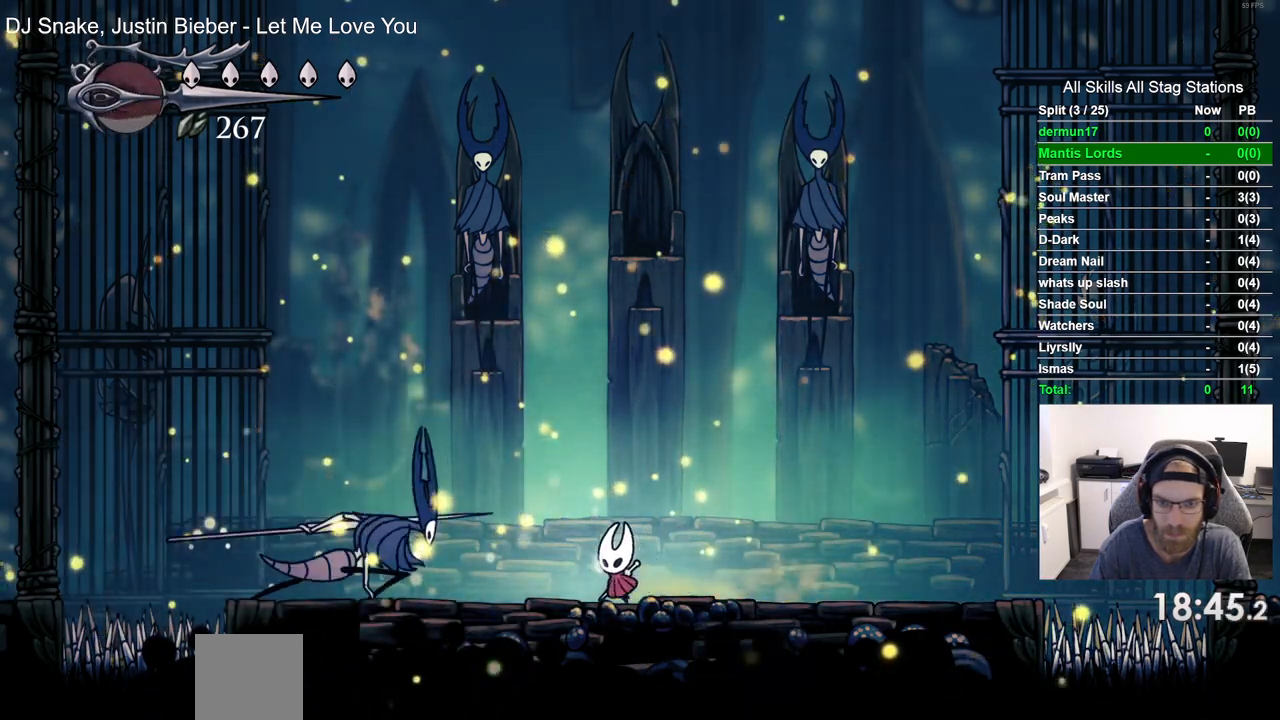
{"buttons": ["DPAD_RIGHT"], "left_stick": "center", "right_stick": "center", "events": [[83, "CROSS", "down"], [133, "DPAD_RIGHT", "down"], [483, "CROSS", "up"]]}